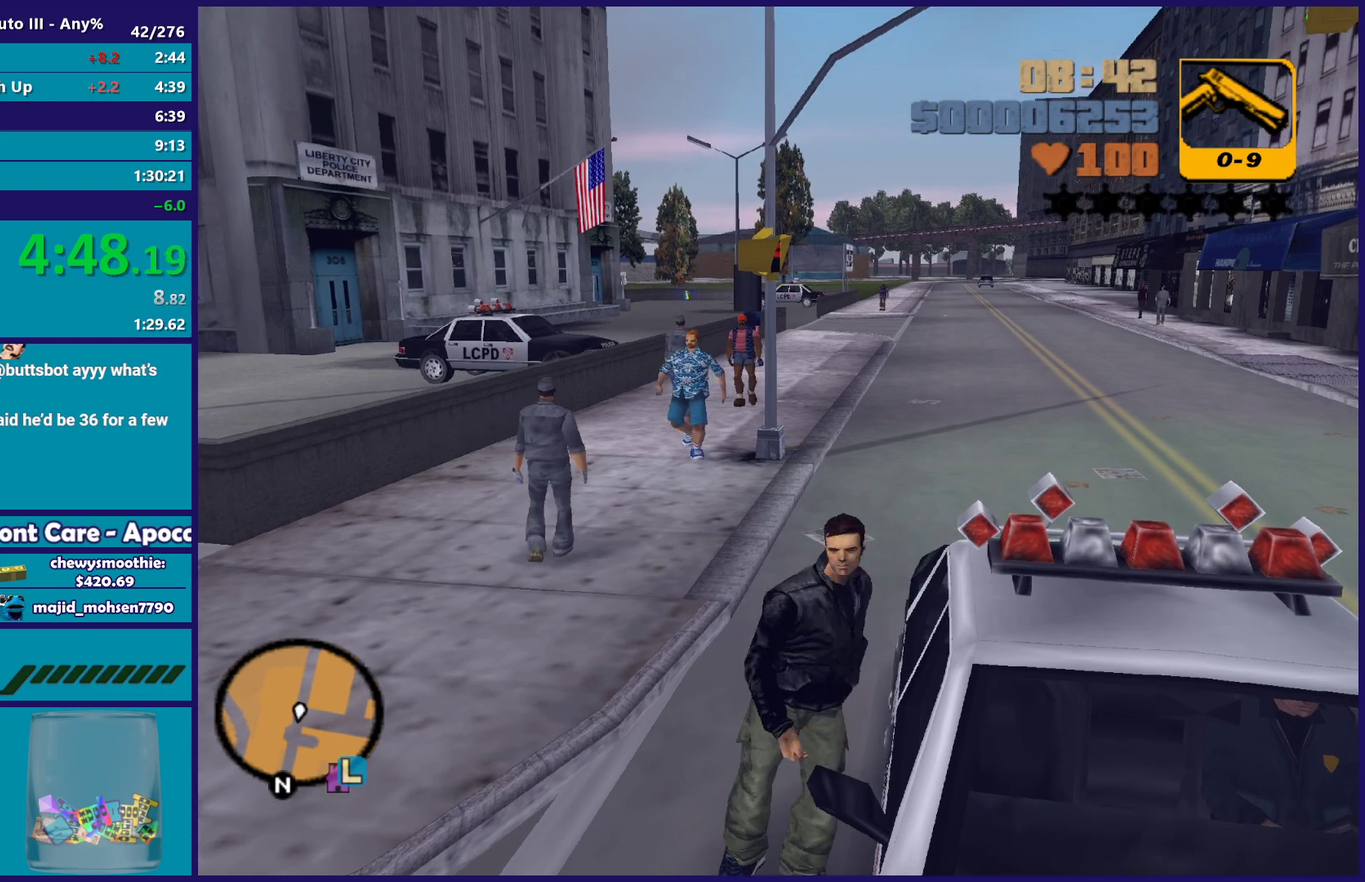
Gameplay with a controller (Xbox layout); each line is a JSON object with the inputs held at the frame after it. "events" lists button and stick changes between this image and that frame as [ms after this image, input, new state], when the widget could be followed in between.
{"buttons": [], "left_stick": "center", "right_stick": "center", "events": []}
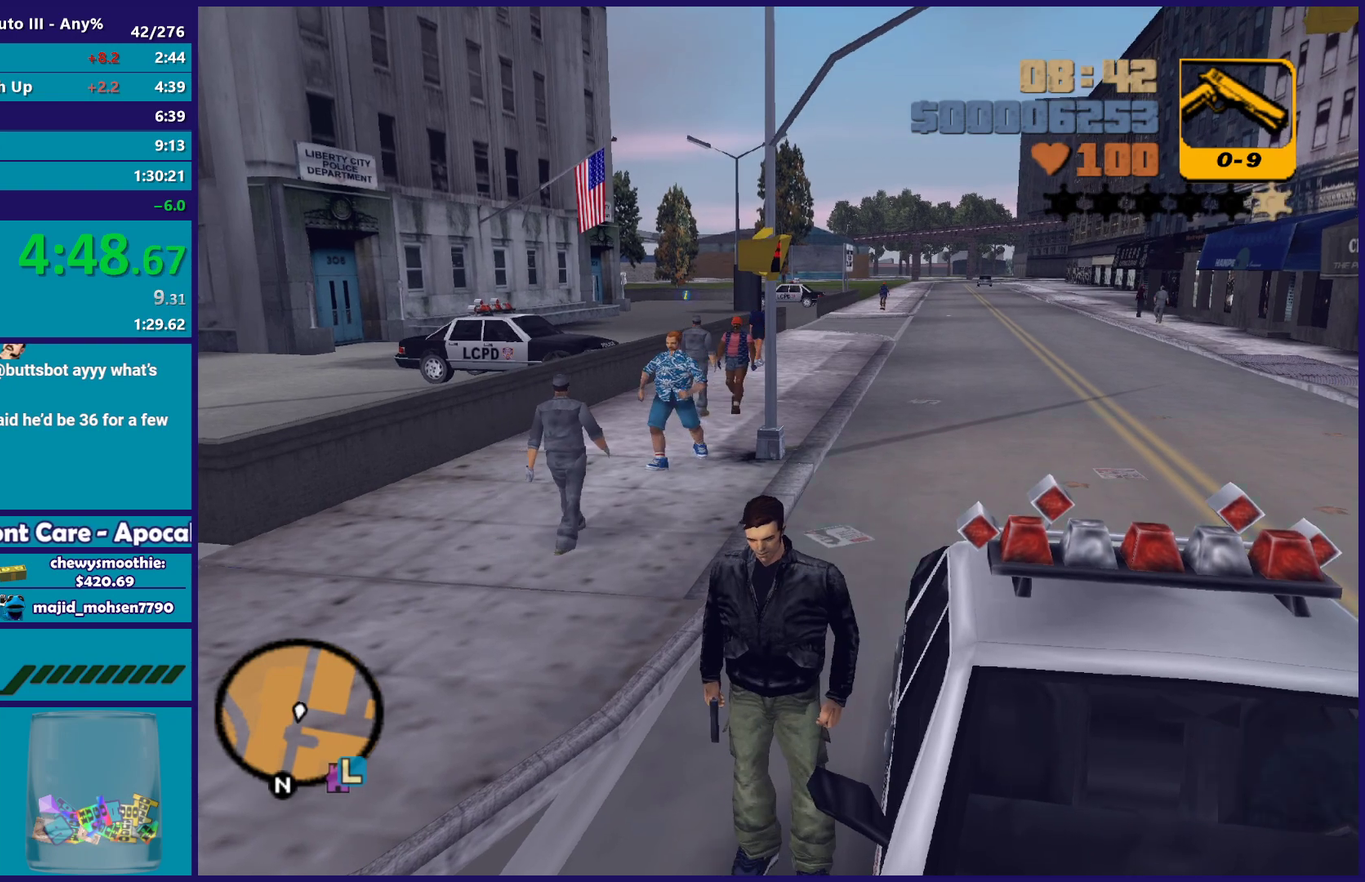
{"buttons": [], "left_stick": "center", "right_stick": "center", "events": []}
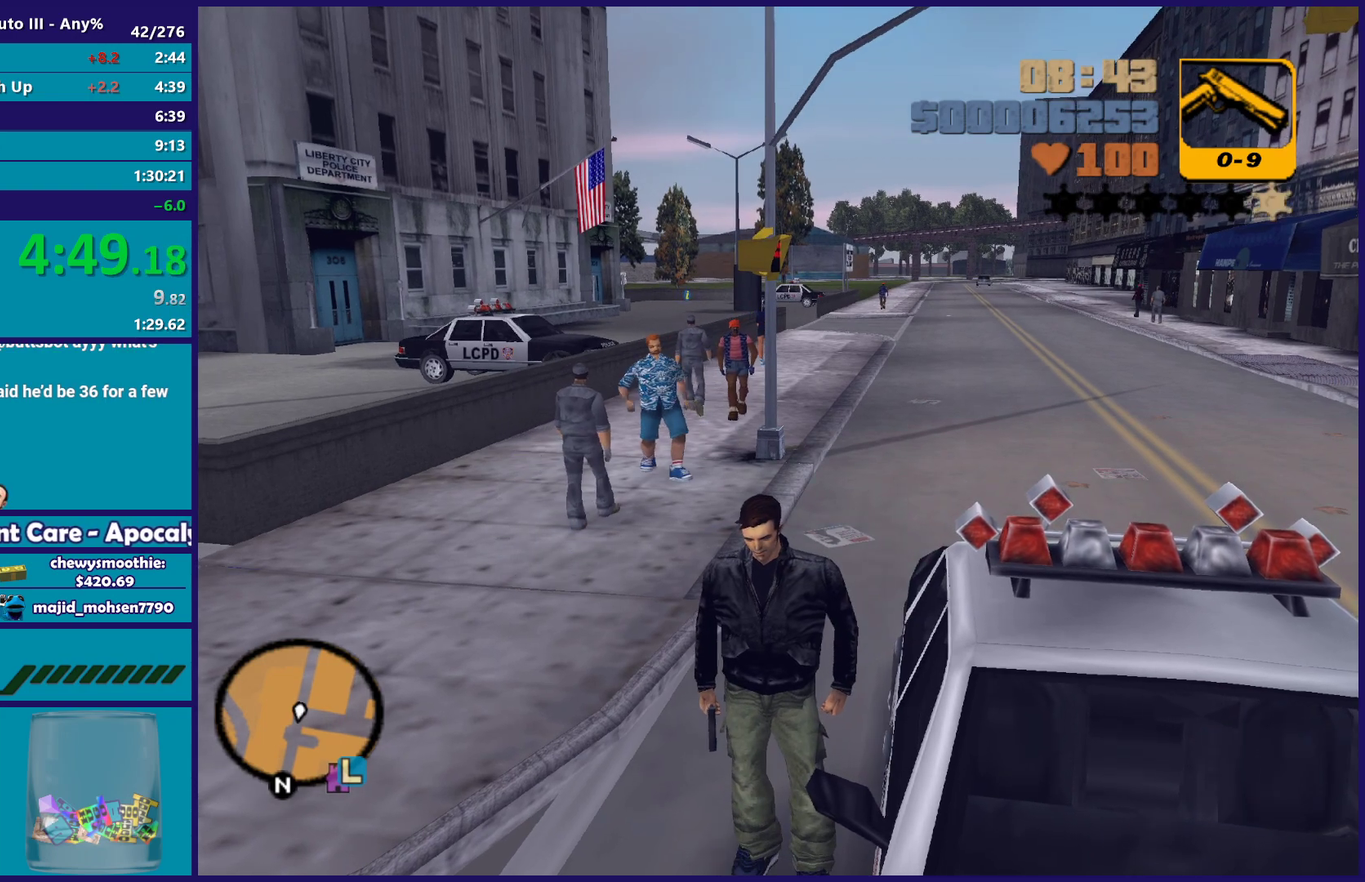
{"buttons": [], "left_stick": "center", "right_stick": "center", "events": []}
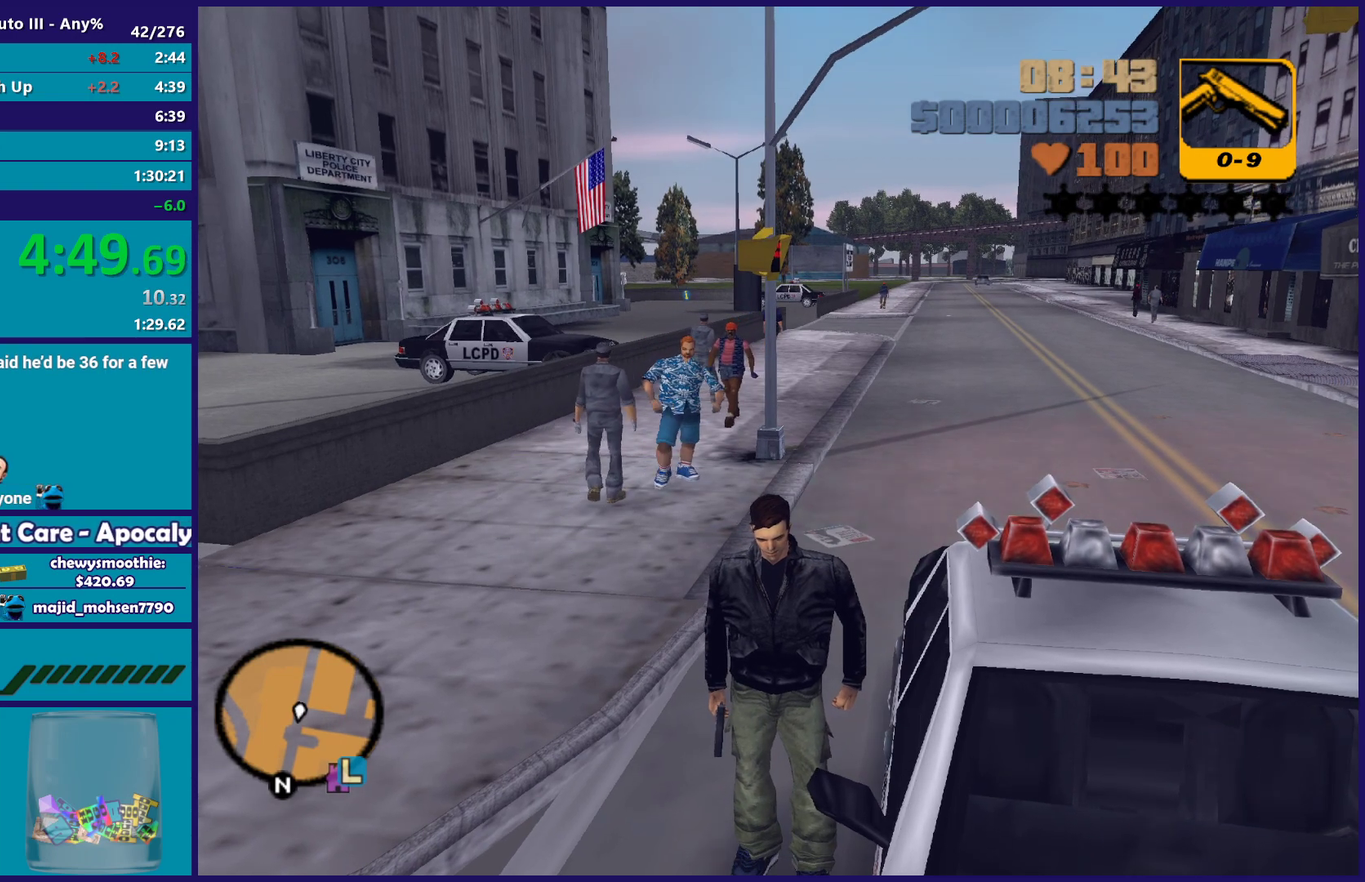
{"buttons": [], "left_stick": "center", "right_stick": "center", "events": [[283, "Y", "down"], [467, "Y", "up"]]}
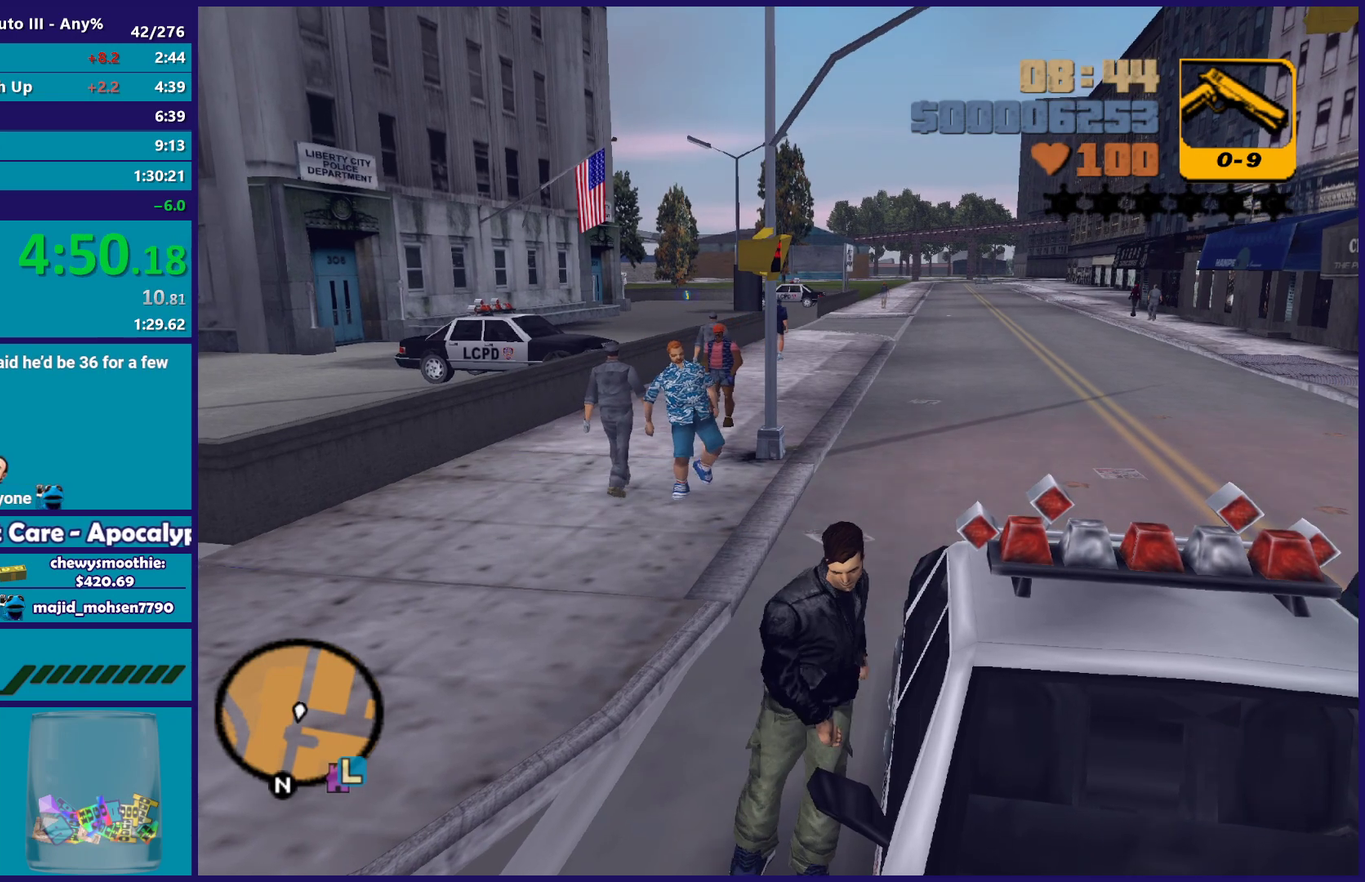
{"buttons": ["Y"], "left_stick": "center", "right_stick": "center", "events": [[83, "Y", "down"], [200, "Y", "up"], [267, "Y", "down"], [383, "Y", "up"], [467, "Y", "down"]]}
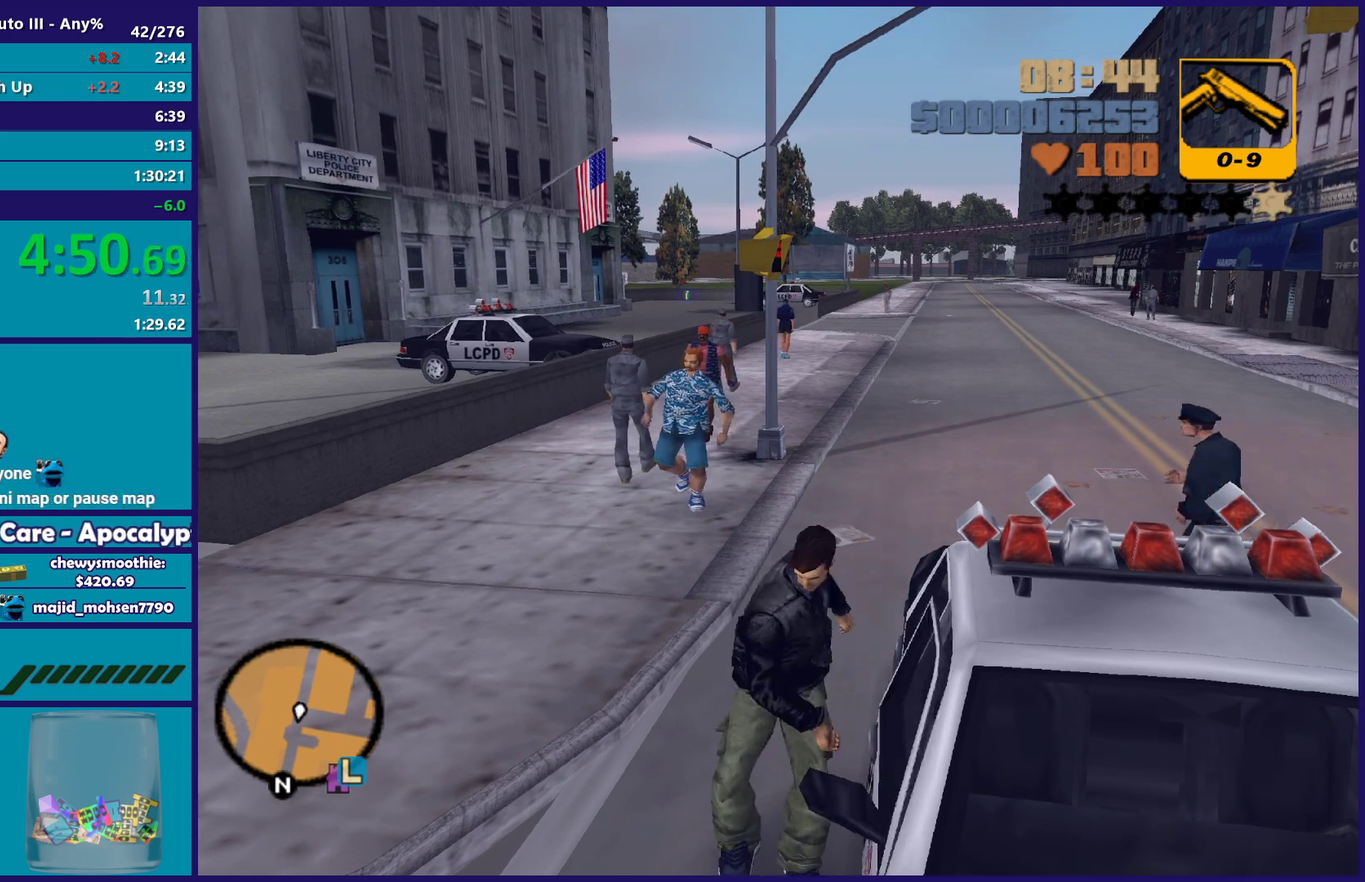
{"buttons": [], "left_stick": "center", "right_stick": "center", "events": [[233, "Y", "up"]]}
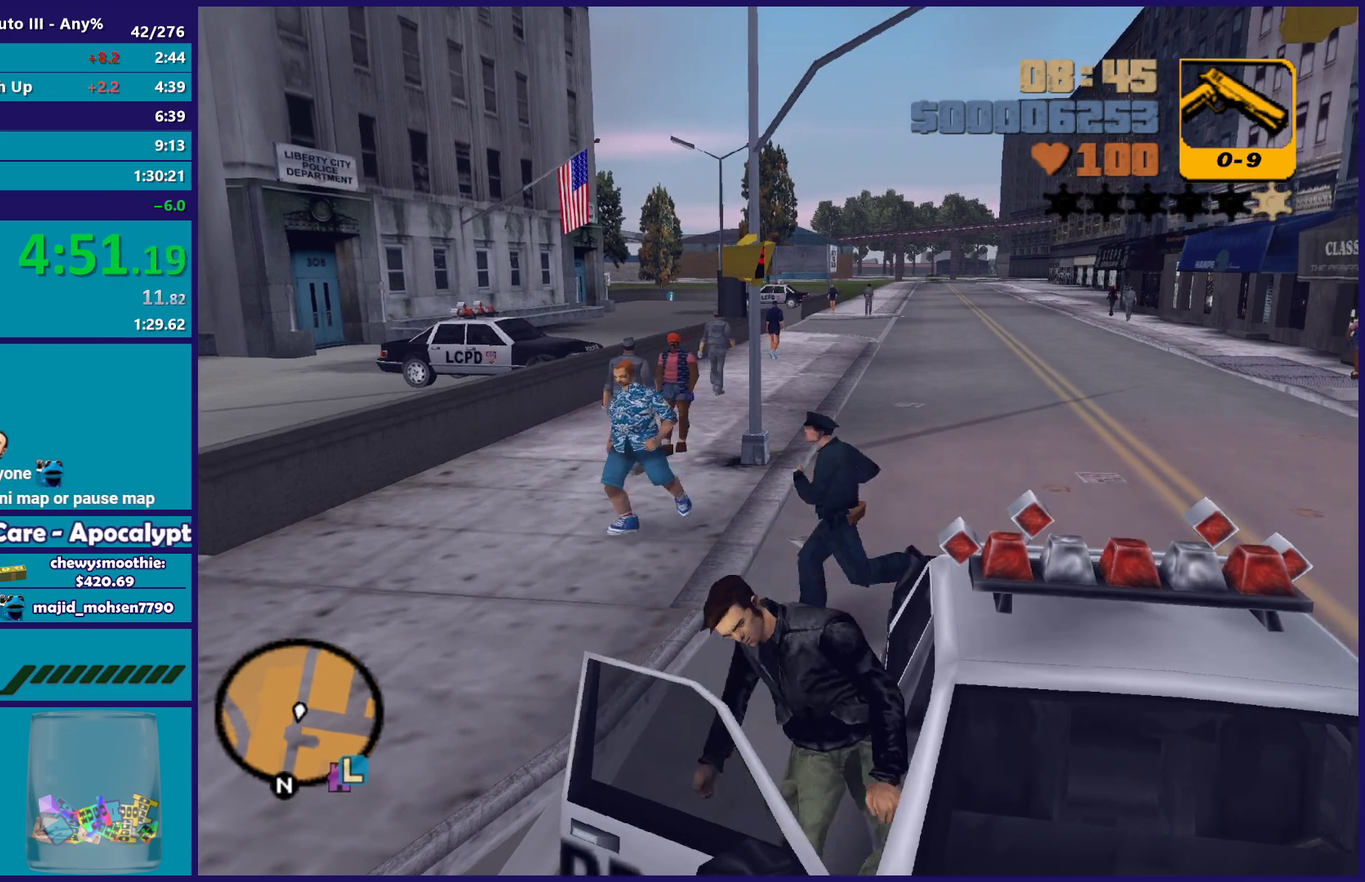
{"buttons": ["R2"], "left_stick": "center", "right_stick": "center", "events": [[67, "A", "down"], [83, "R2", "down"], [383, "A", "up"]]}
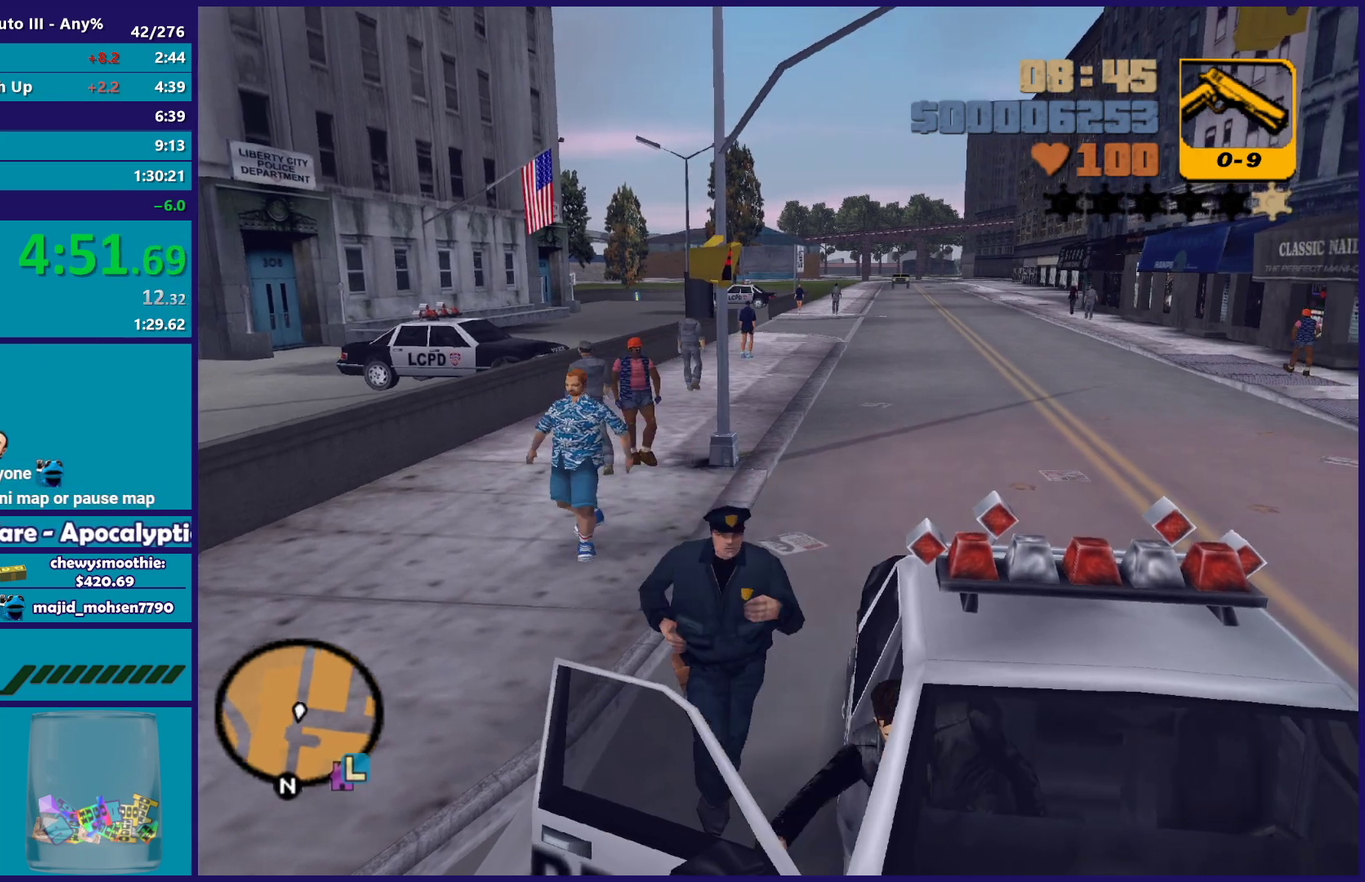
{"buttons": ["R2"], "left_stick": "center", "right_stick": "center", "events": []}
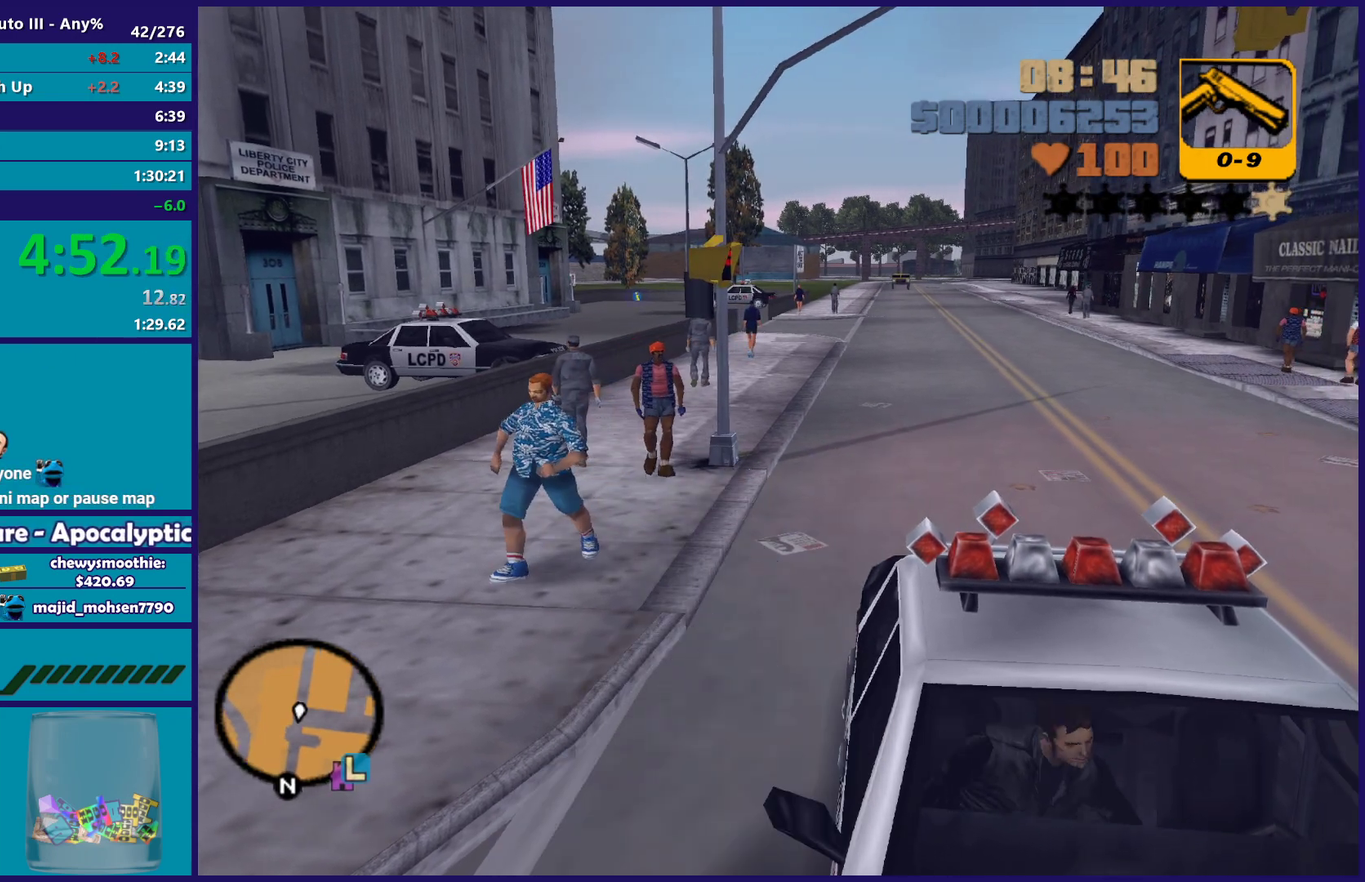
{"buttons": ["R2"], "left_stick": "center", "right_stick": "center", "events": []}
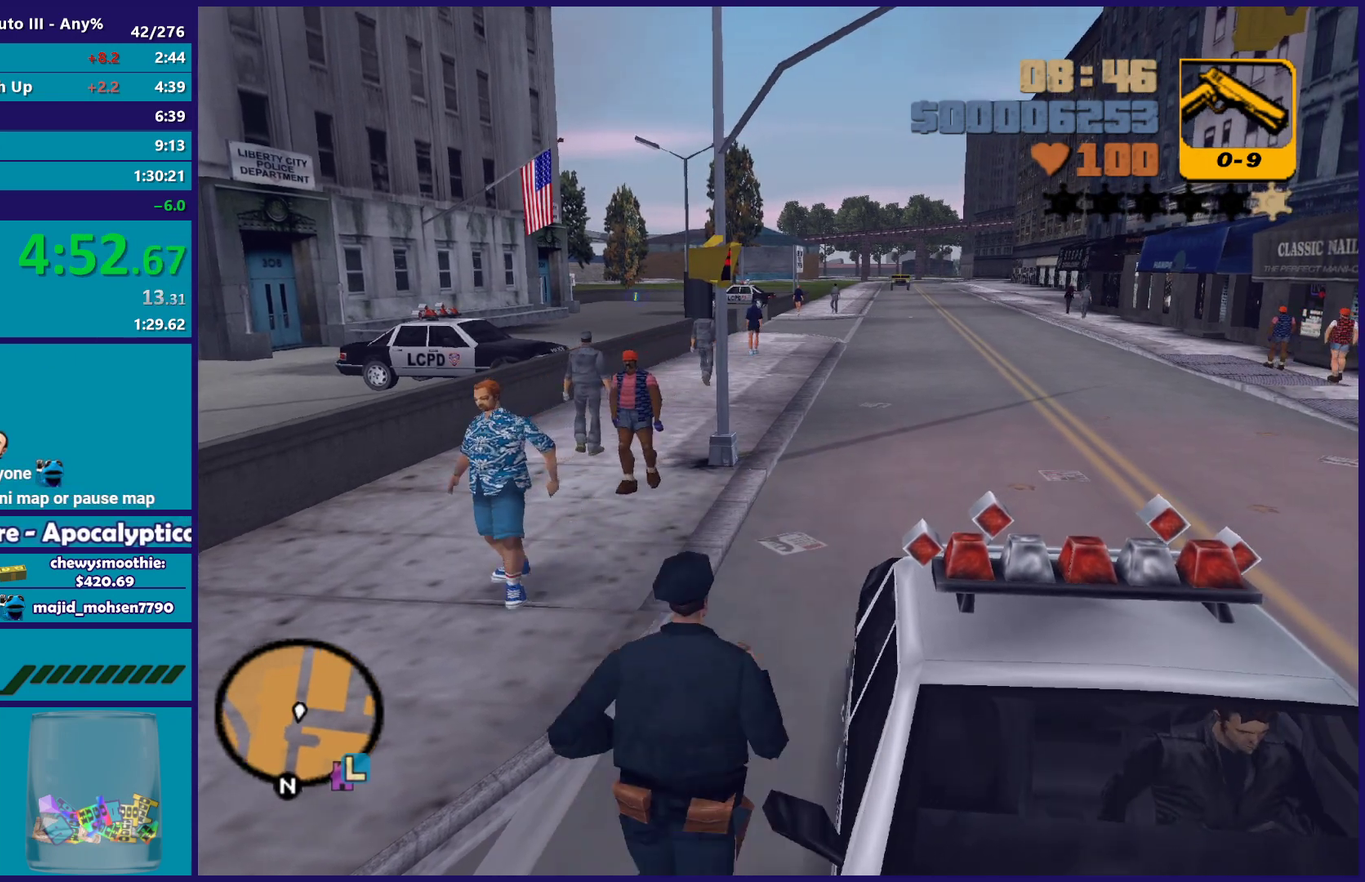
{"buttons": ["R2"], "left_stick": "center", "right_stick": "center", "events": []}
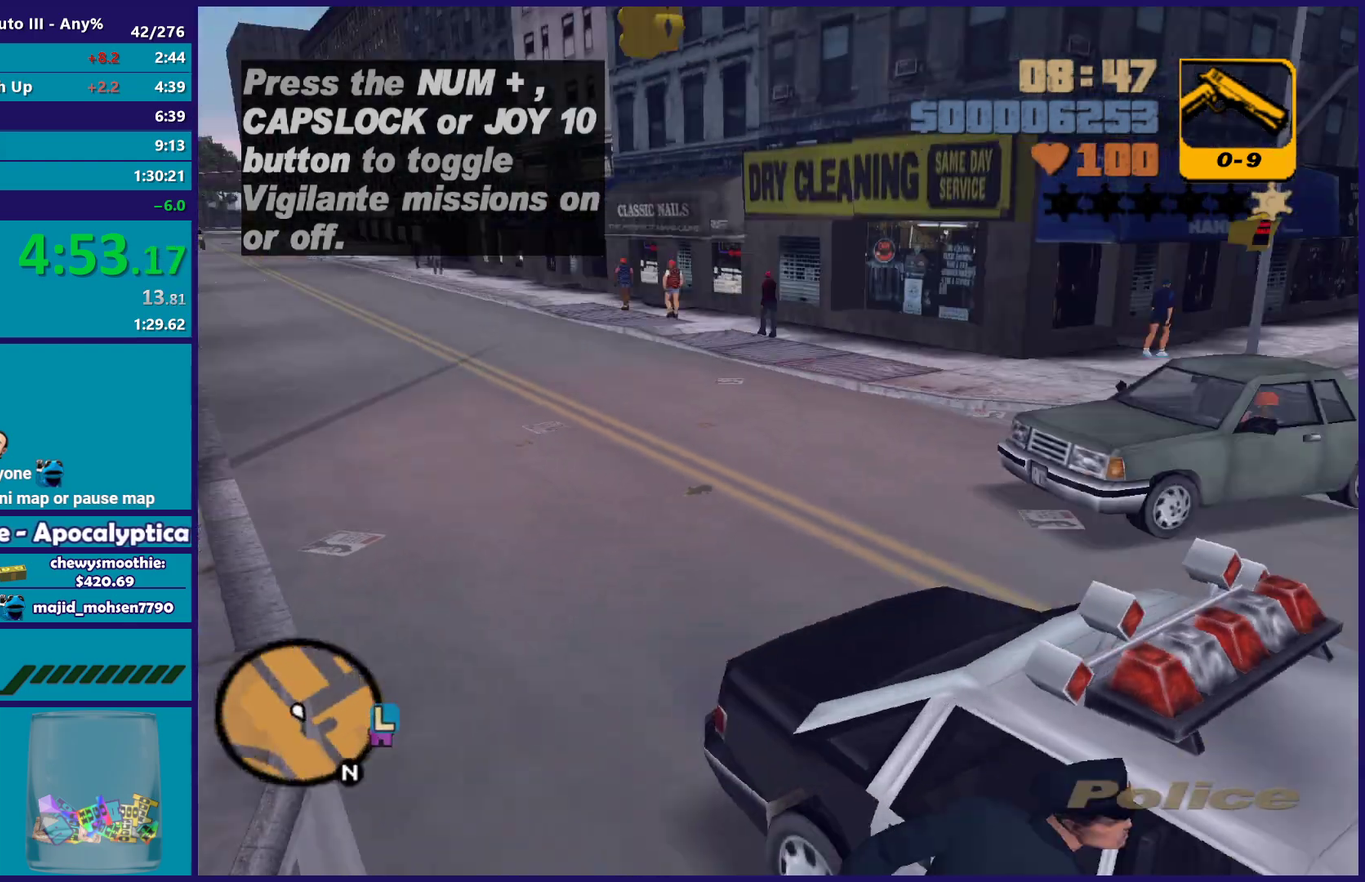
{"buttons": ["R2"], "left_stick": "center", "right_stick": "center", "events": []}
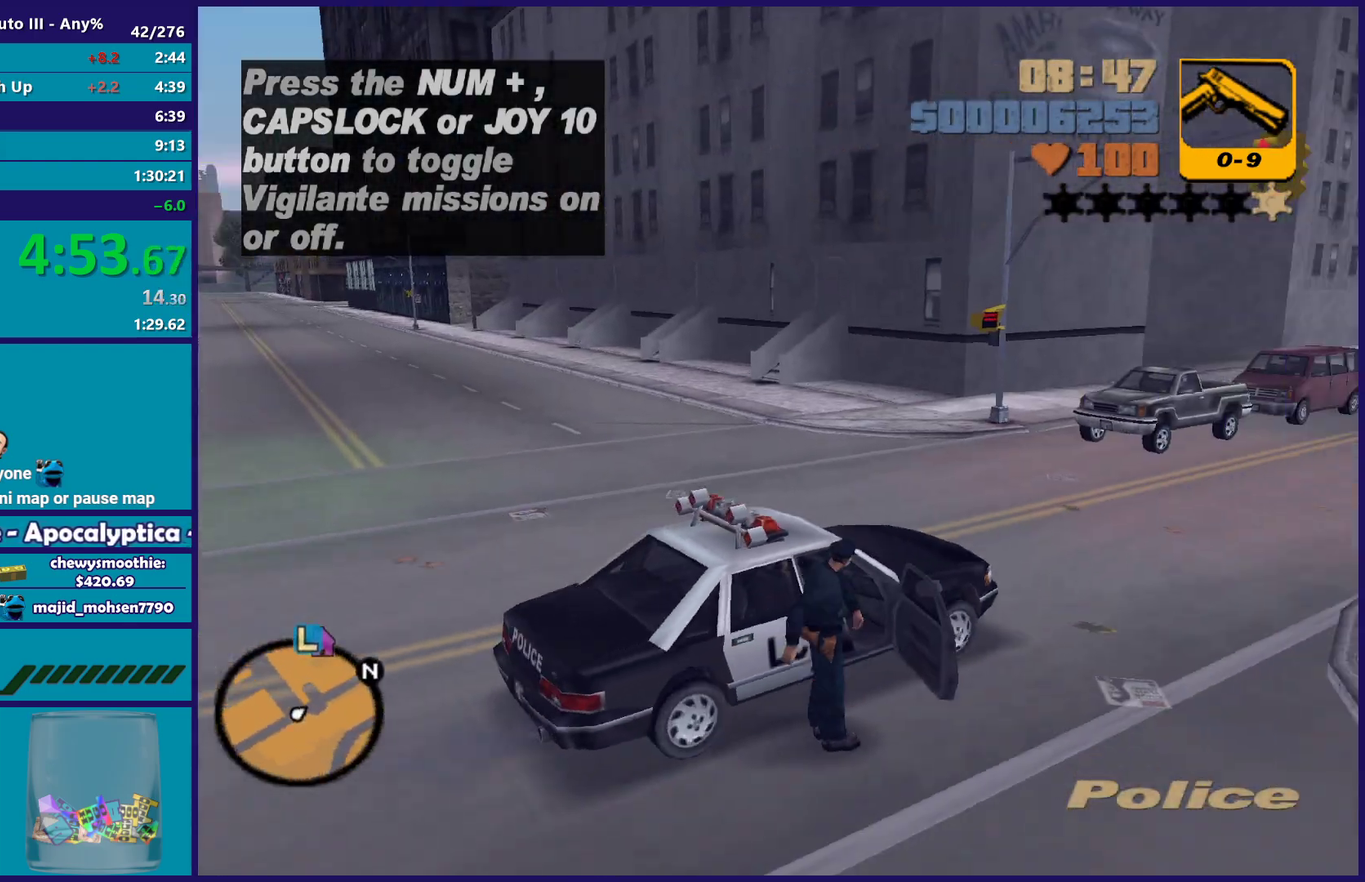
{"buttons": ["R2"], "left_stick": "center", "right_stick": "center", "events": []}
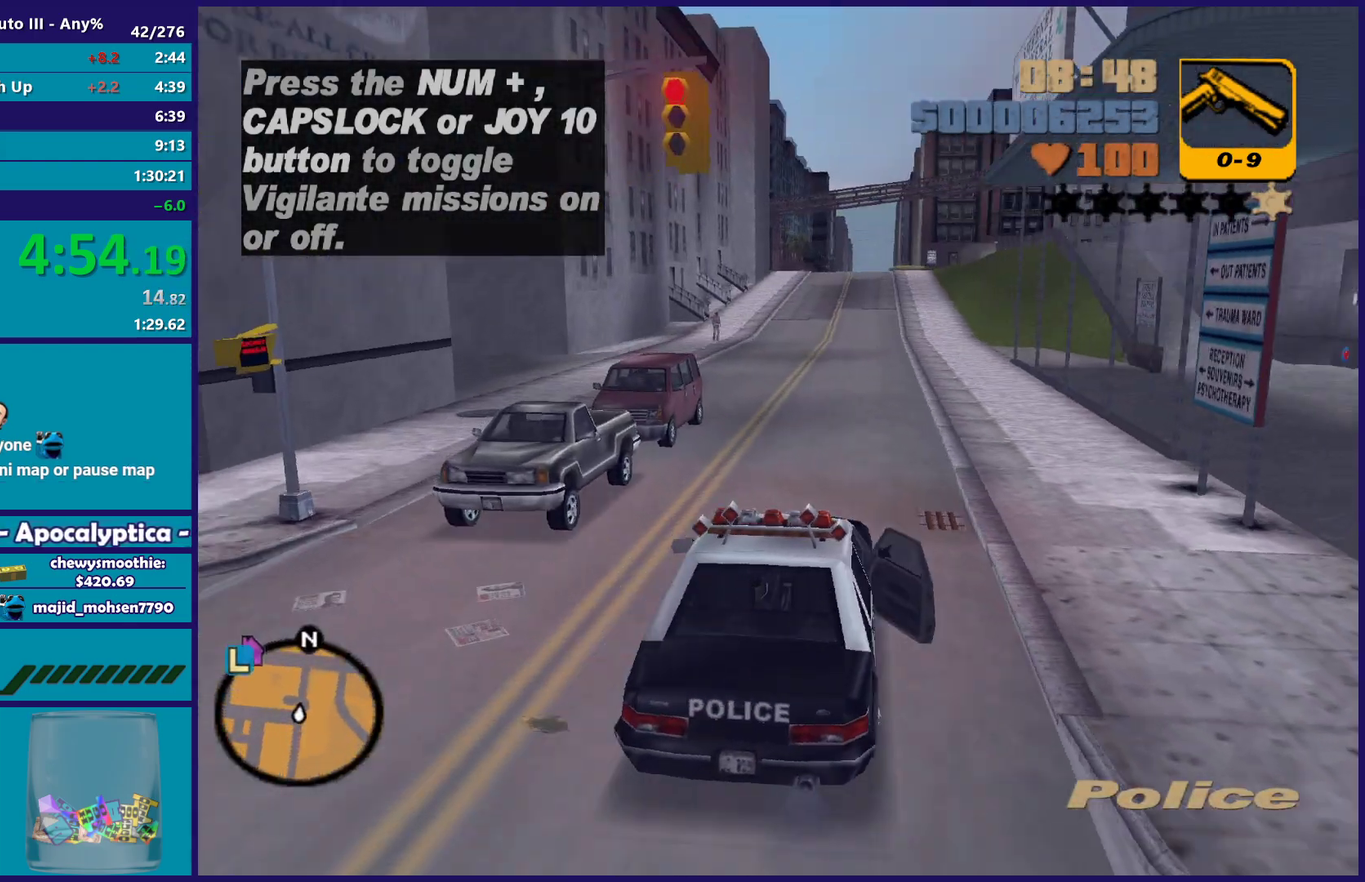
{"buttons": ["R2"], "left_stick": "center", "right_stick": "center", "events": []}
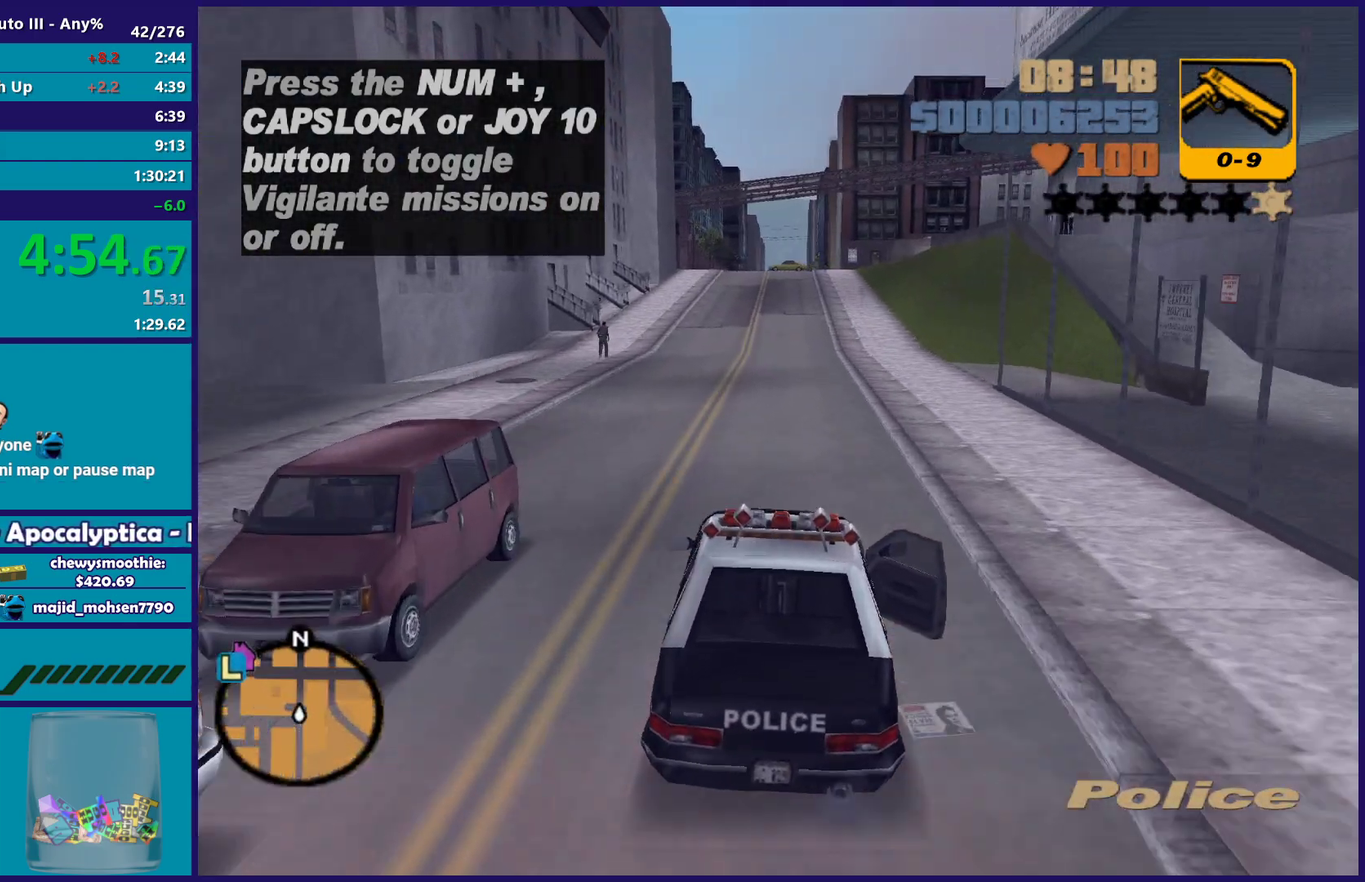
{"buttons": ["R2"], "left_stick": "center", "right_stick": "center", "events": []}
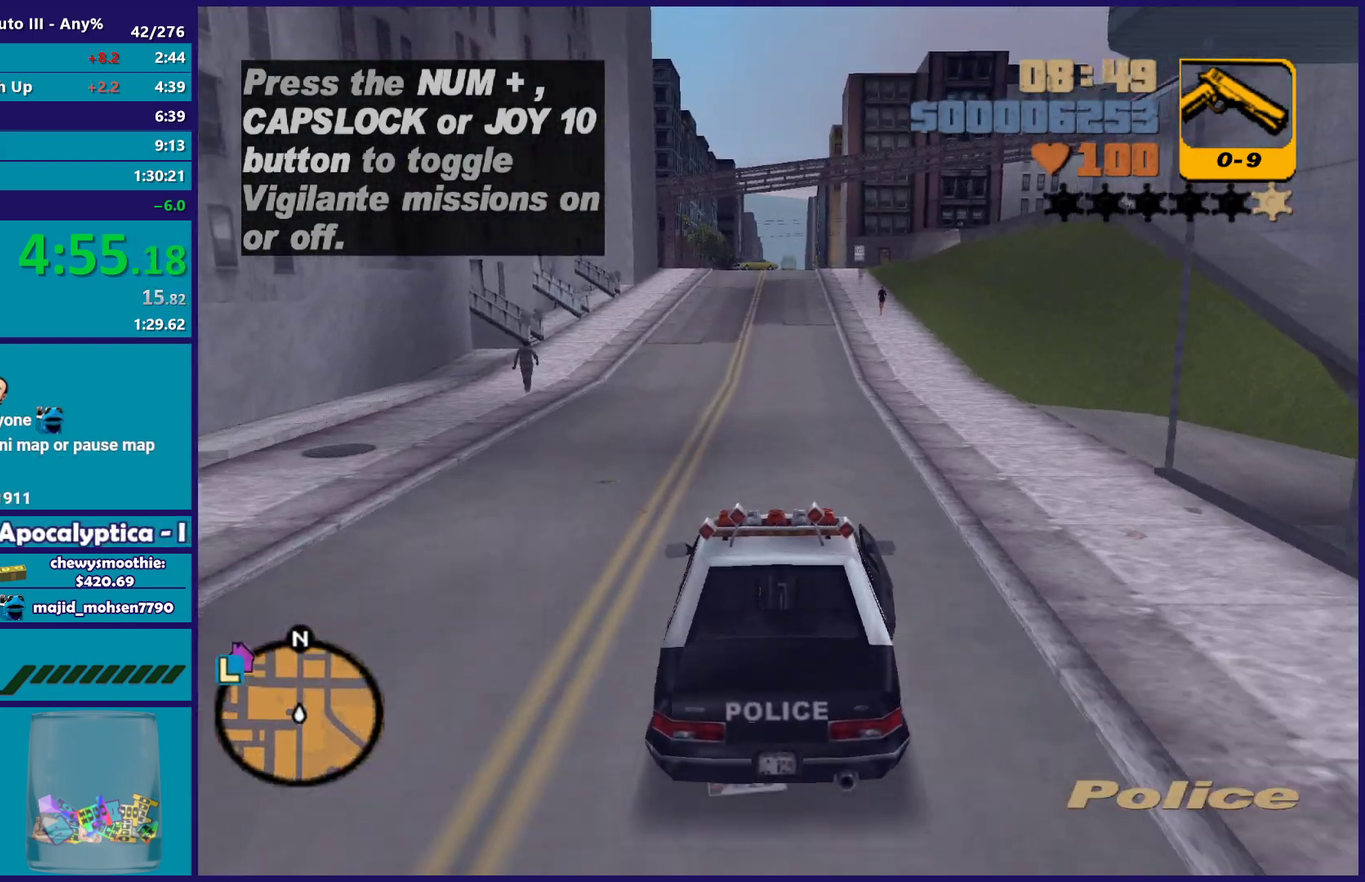
{"buttons": ["R2"], "left_stick": "center", "right_stick": "center", "events": []}
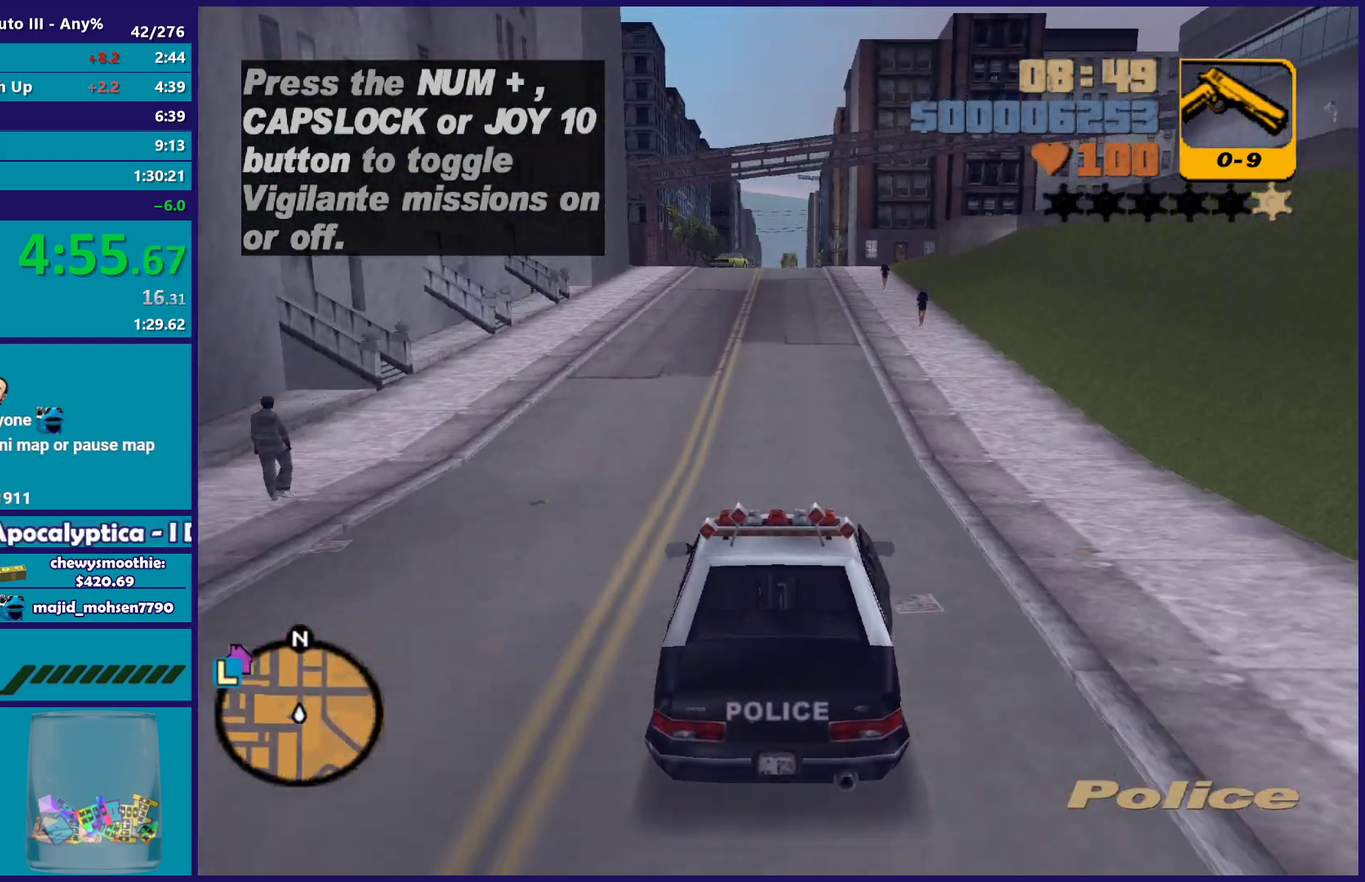
{"buttons": ["R2"], "left_stick": "center", "right_stick": "center", "events": []}
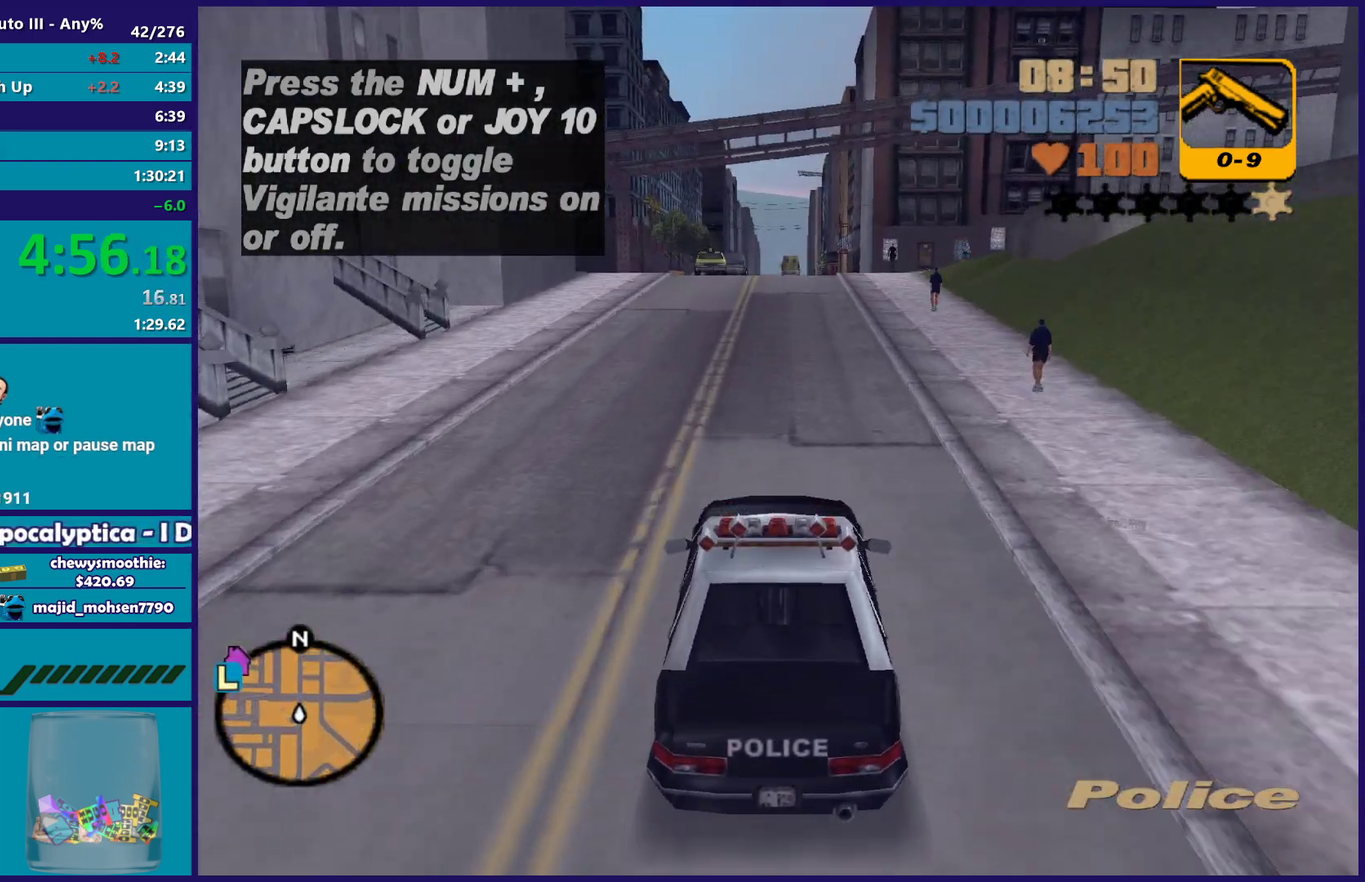
{"buttons": ["R2"], "left_stick": "center", "right_stick": "center", "events": []}
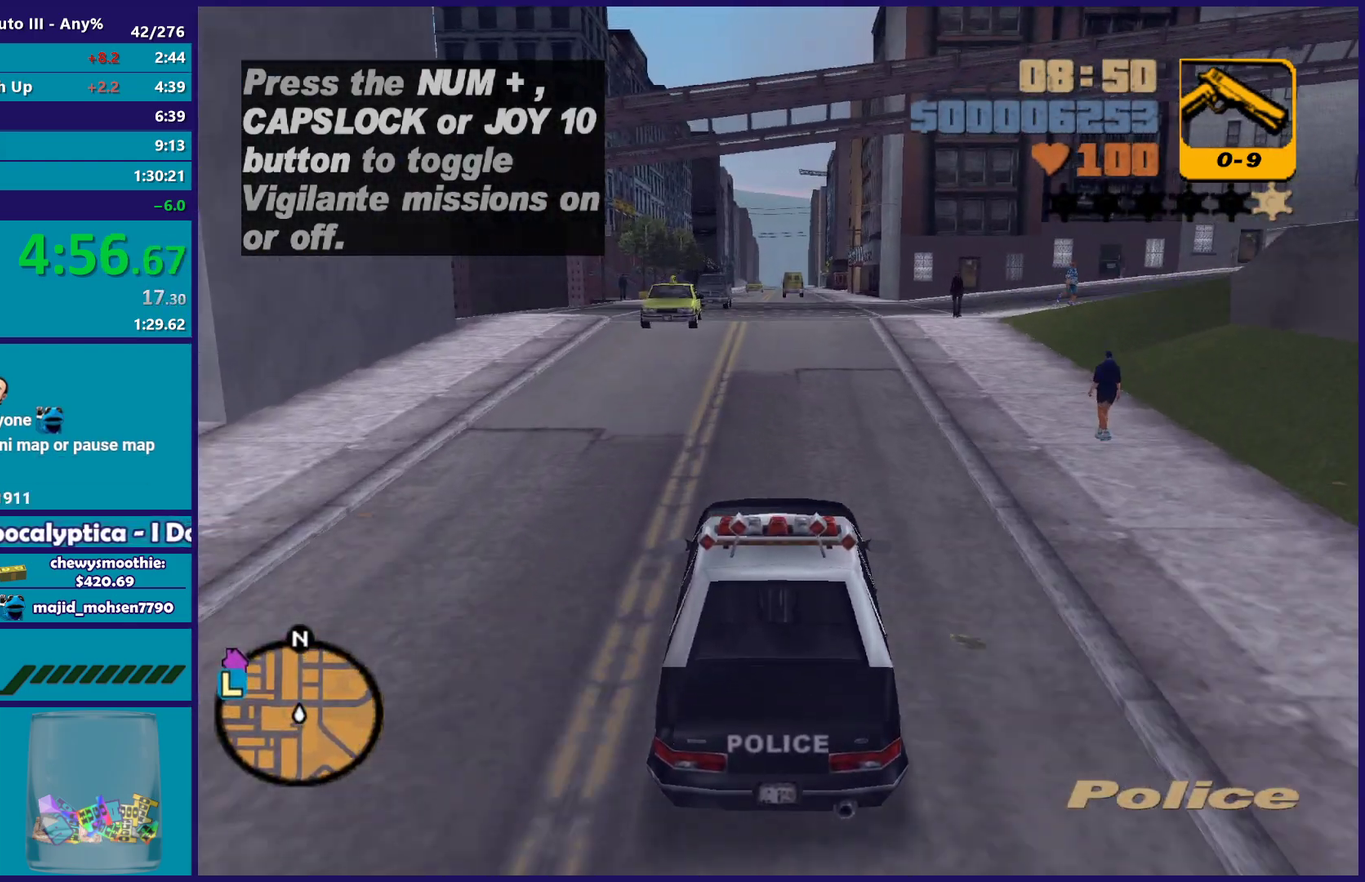
{"buttons": ["L2"], "left_stick": "center", "right_stick": "center", "events": [[200, "R2", "up"], [217, "L2", "down"], [367, "L2", "up"], [483, "L2", "down"]]}
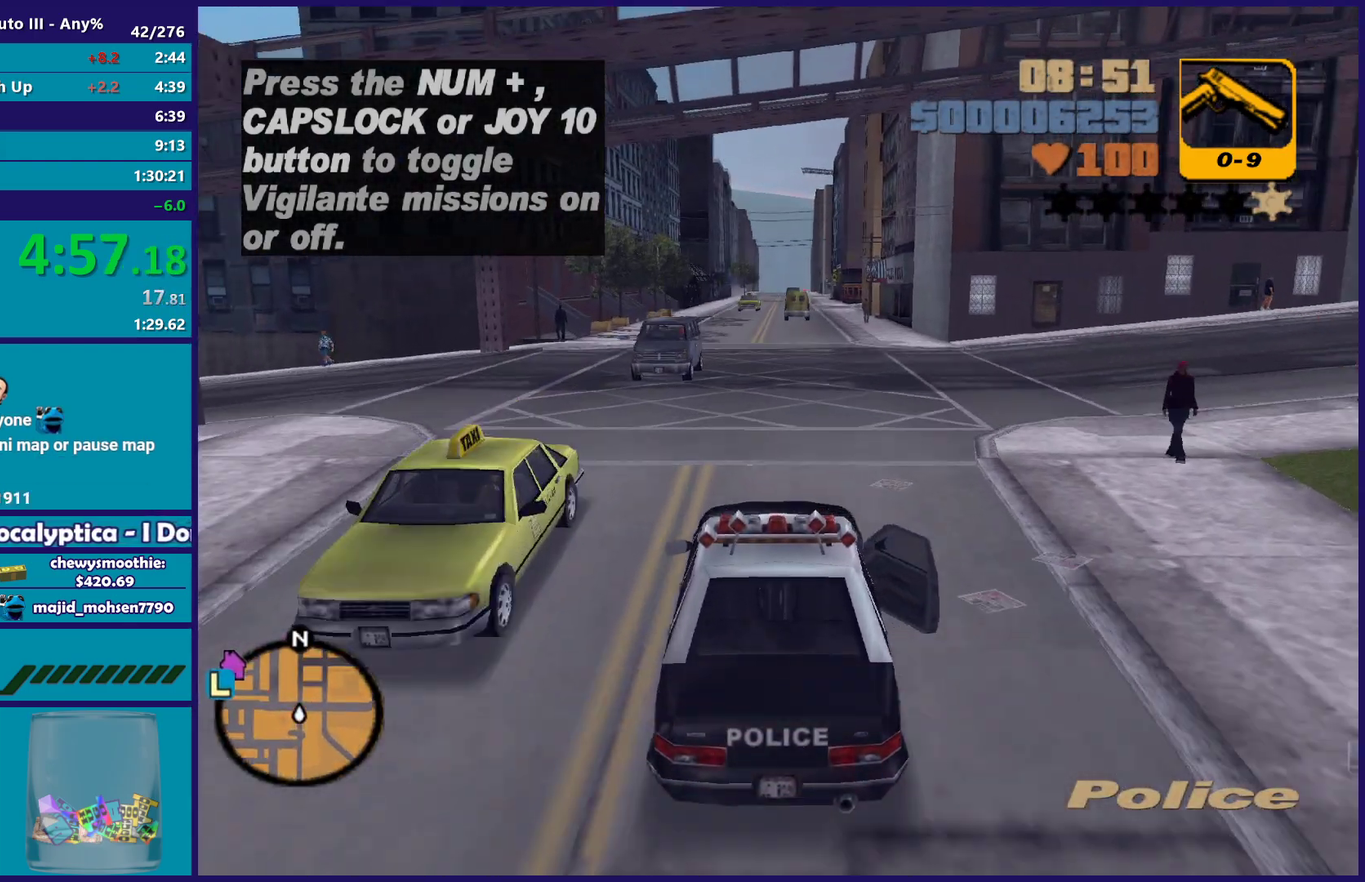
{"buttons": ["A", "L2"], "left_stick": "right", "right_stick": "center", "events": [[67, "left_stick", "left"], [100, "L2", "up"], [150, "A", "down"], [183, "left_stick", "down-left"], [317, "left_stick", "right"], [383, "L2", "down"]]}
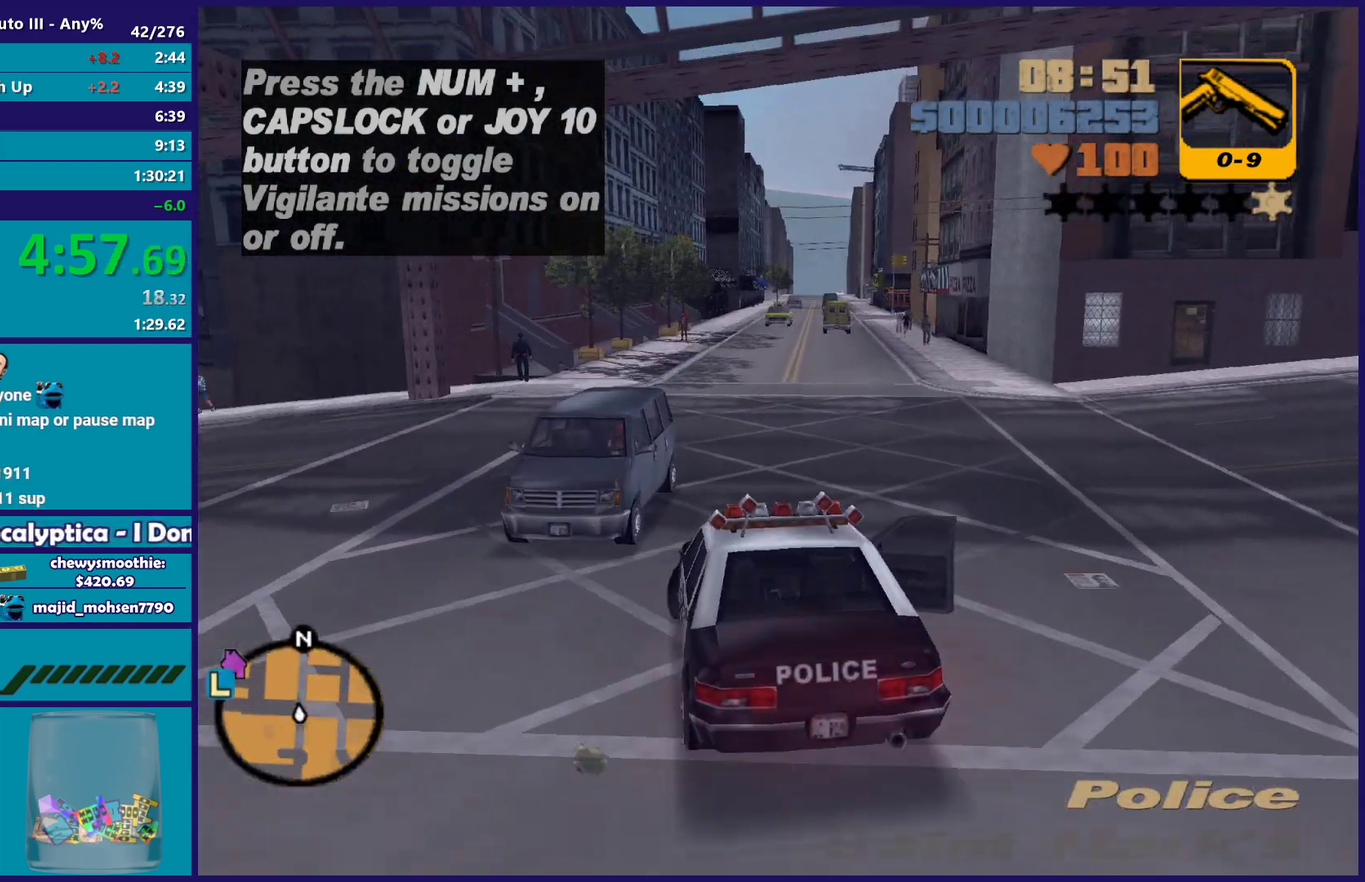
{"buttons": ["R2"], "left_stick": "down-left", "right_stick": "center", "events": [[83, "L2", "up"], [83, "left_stick", "center"], [100, "A", "up"], [283, "left_stick", "left"], [400, "left_stick", "down-left"], [483, "R2", "down"]]}
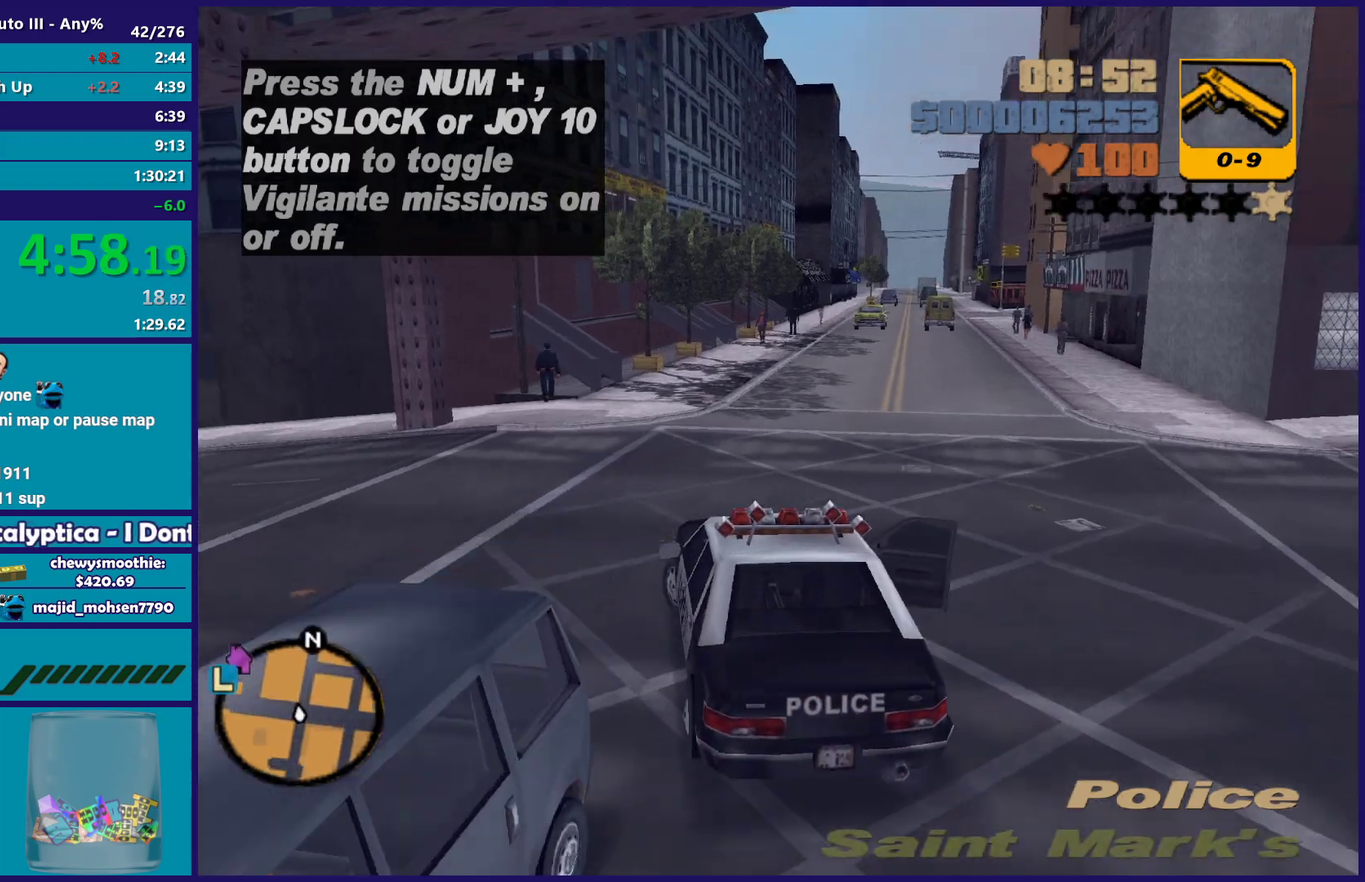
{"buttons": ["R2"], "left_stick": "down-left", "right_stick": "center", "events": []}
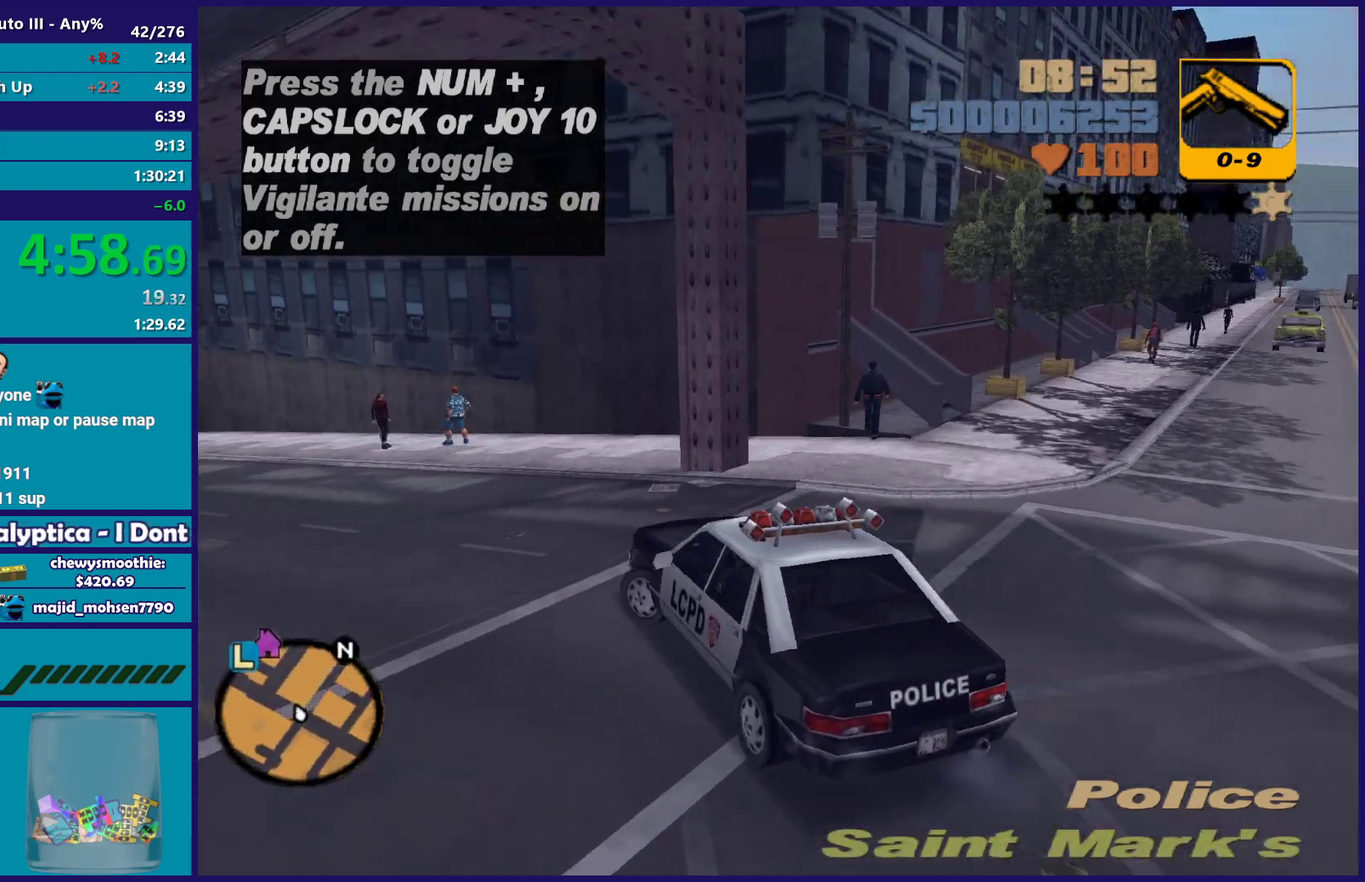
{"buttons": ["R2"], "left_stick": "up-left", "right_stick": "center", "events": [[183, "left_stick", "left"], [250, "R2", "up"], [300, "left_stick", "up-left"], [333, "R2", "down"]]}
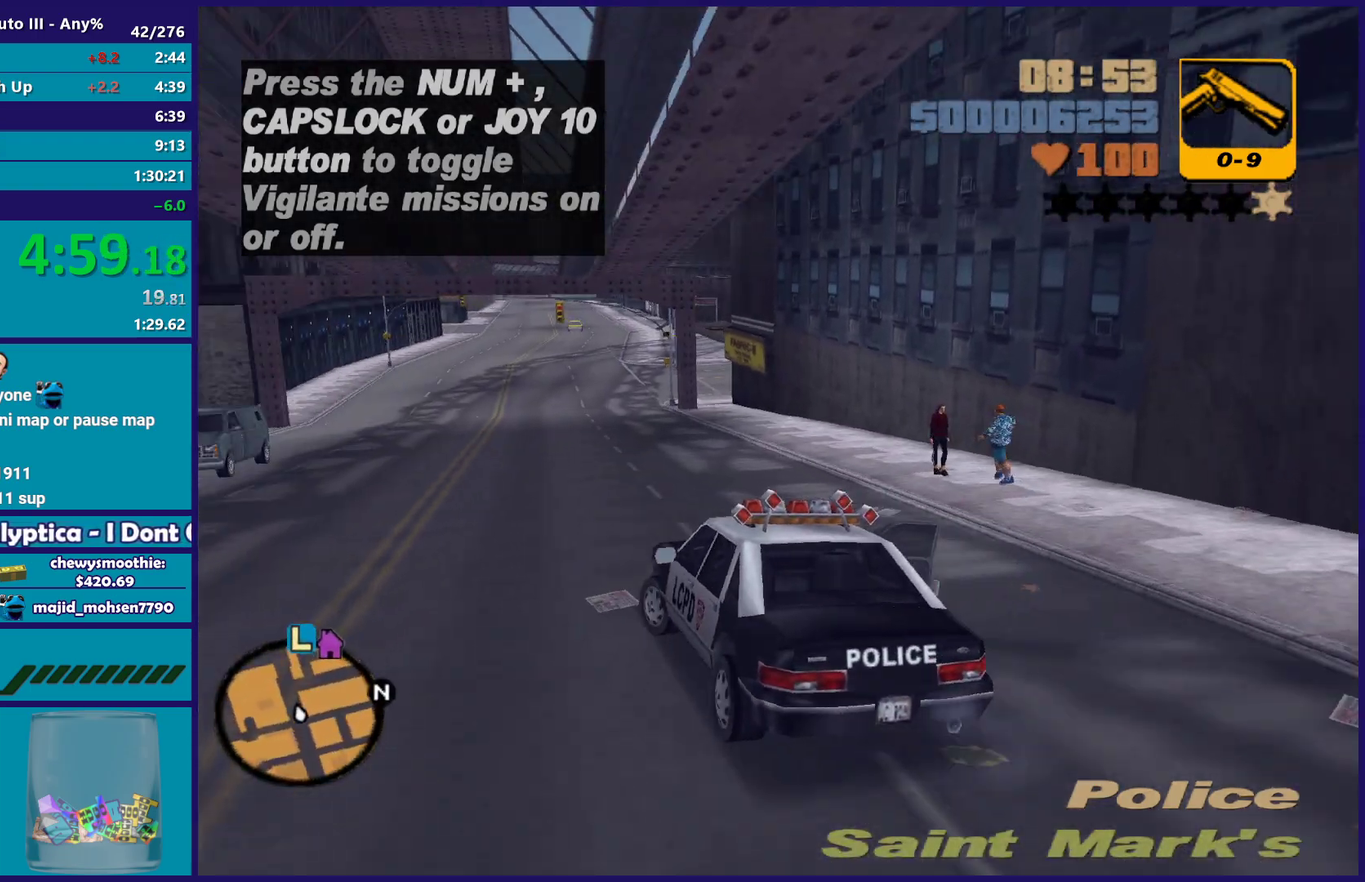
{"buttons": ["R2"], "left_stick": "center", "right_stick": "center", "events": [[33, "left_stick", "center"], [233, "left_stick", "right"], [317, "left_stick", "center"]]}
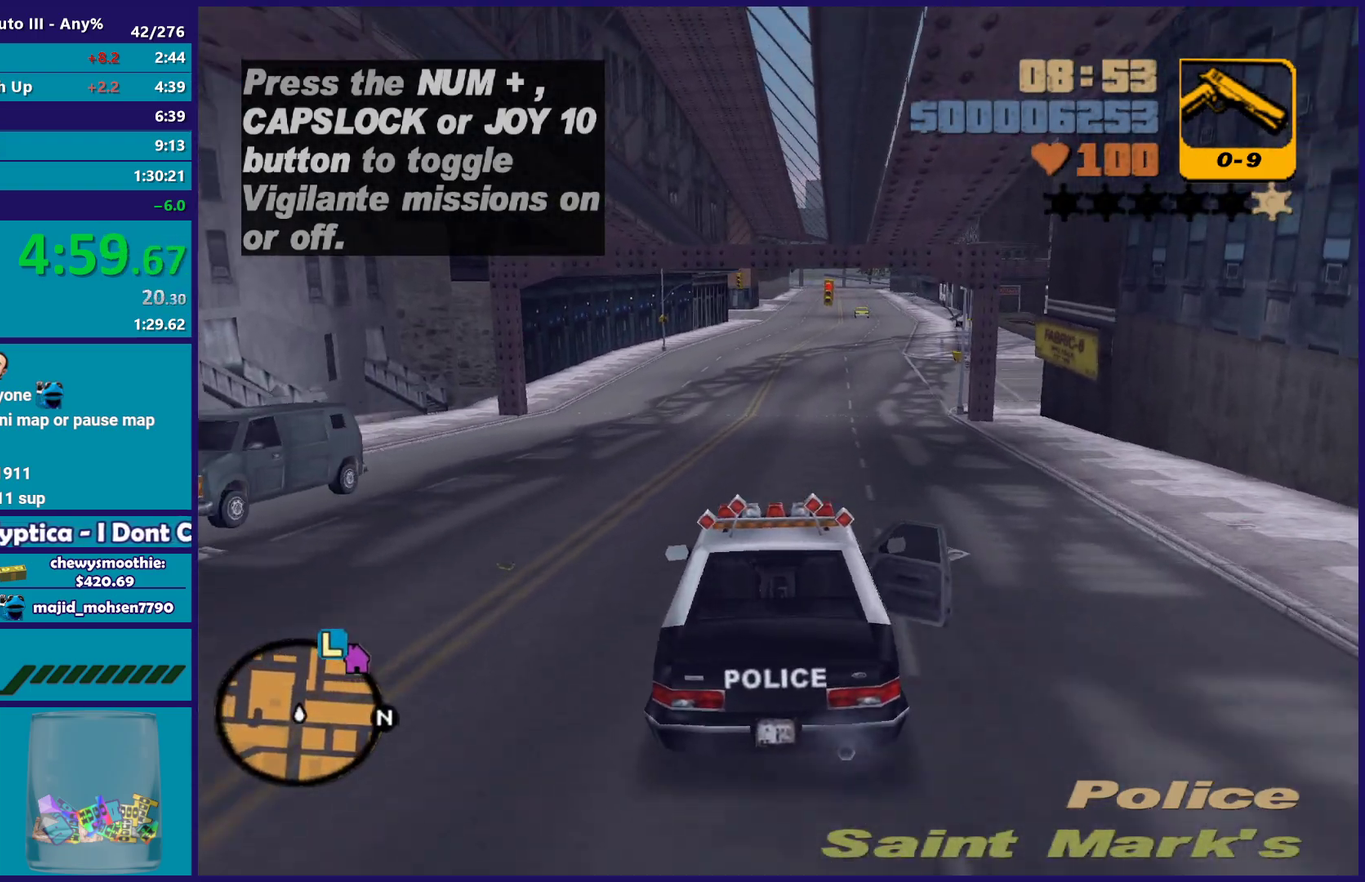
{"buttons": ["R2"], "left_stick": "right", "right_stick": "center", "events": [[467, "left_stick", "right"]]}
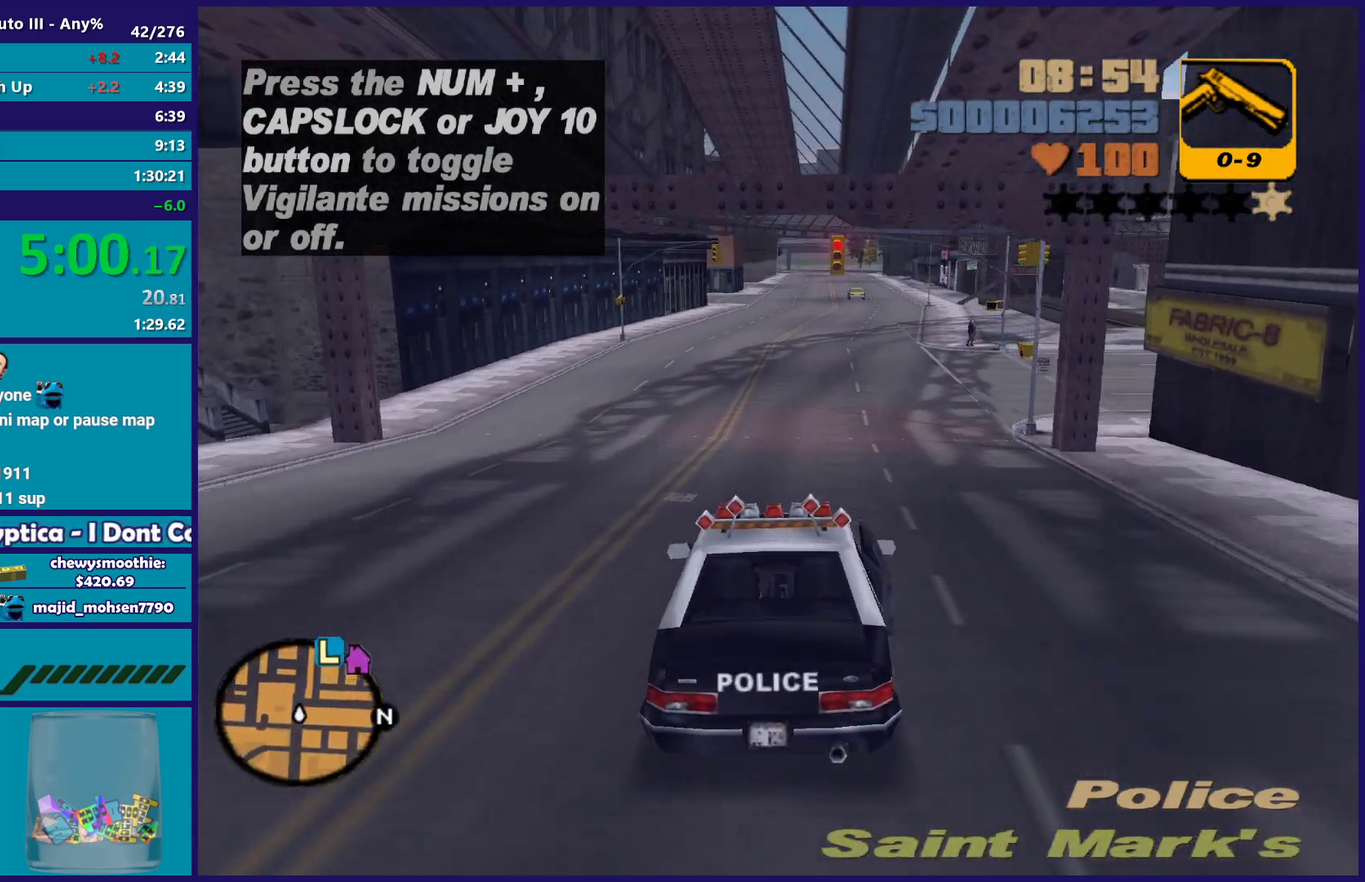
{"buttons": ["R2"], "left_stick": "center", "right_stick": "center", "events": [[117, "left_stick", "center"], [217, "left_stick", "right"], [383, "left_stick", "center"]]}